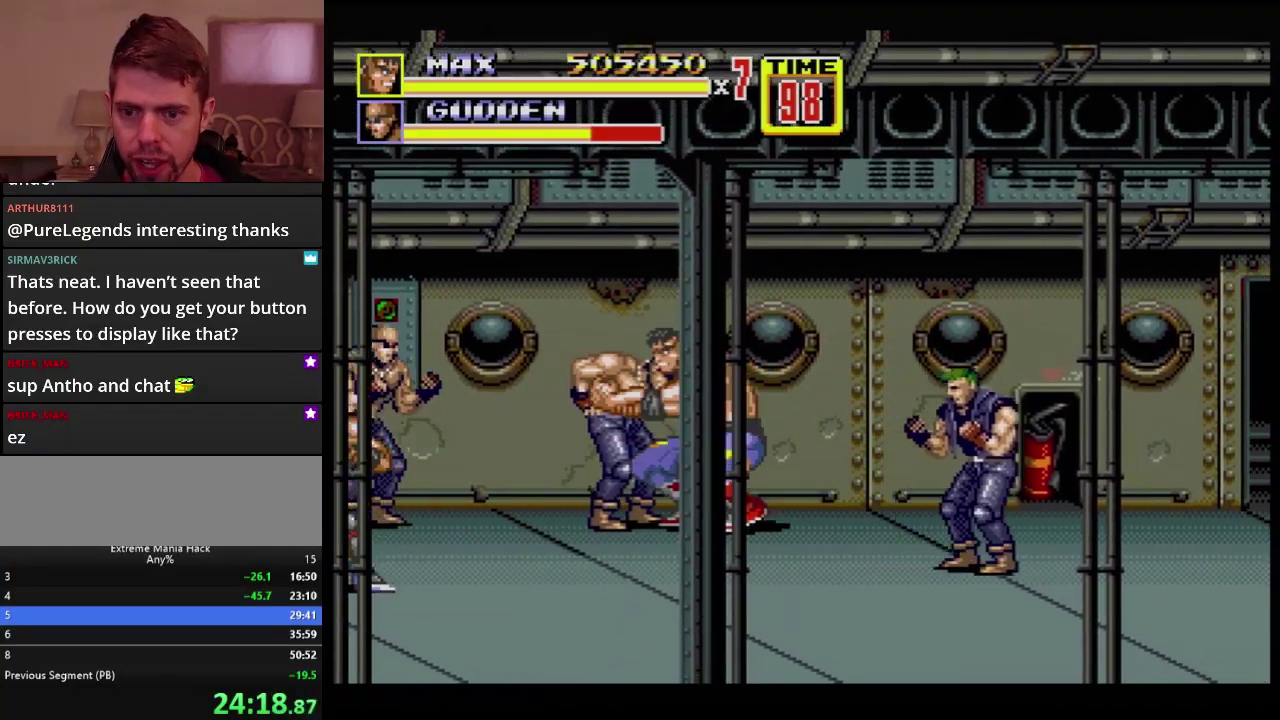
Gameplay with a controller (Xbox layout); each line is a JSON object with the inputs held at the frame after it. "events" lists button and stick changes between this image and that frame as [ms after this image, input, new state], when the widget could be followed in between. Not read: L1 L2 L3 R1 R2 R3.
{"buttons": [], "events": [[100, "C", "up"], [151, "B", "down"], [201, "B", "up"], [217, "DPAD_UP", "up"], [234, "DPAD_LEFT", "up"]]}
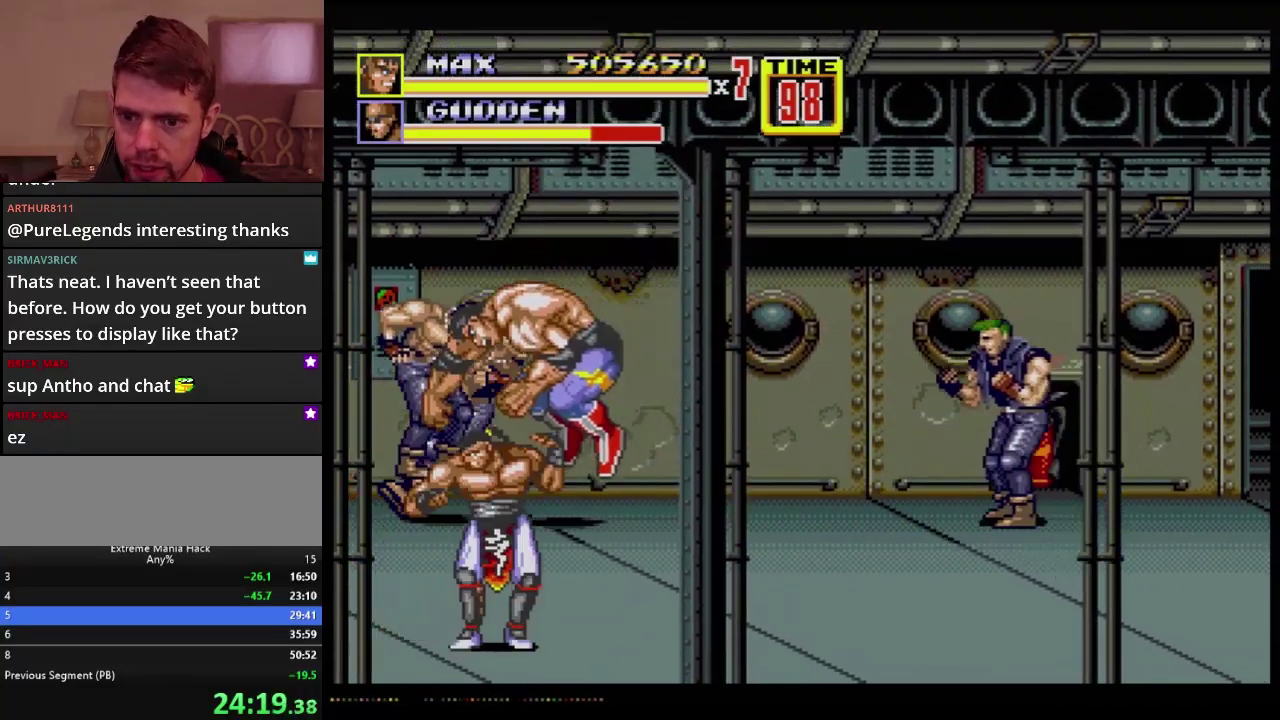
{"buttons": [], "events": [[67, "DPAD_LEFT", "down"], [183, "B", "down"], [183, "DPAD_DOWN", "down"], [283, "B", "up"], [283, "DPAD_DOWN", "up"], [334, "DPAD_LEFT", "up"]]}
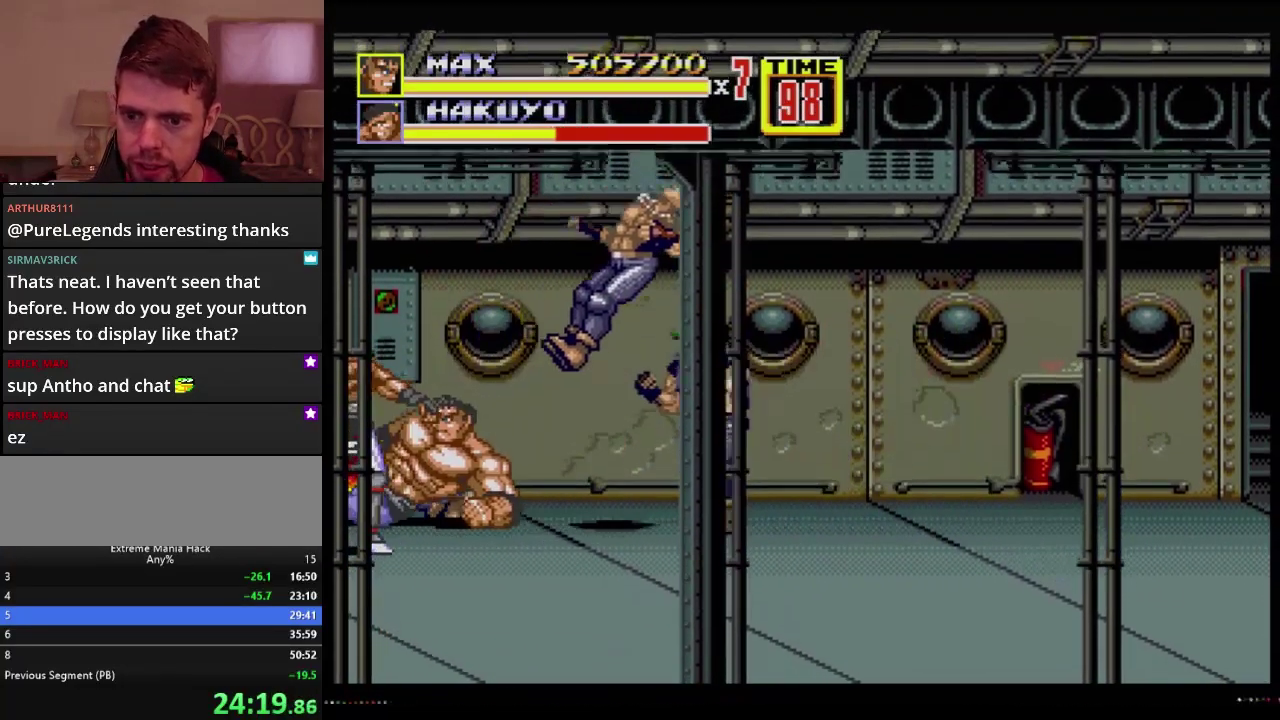
{"buttons": ["DPAD_DOWN", "DPAD_RIGHT"], "events": [[284, "DPAD_DOWN", "down"], [401, "DPAD_RIGHT", "down"]]}
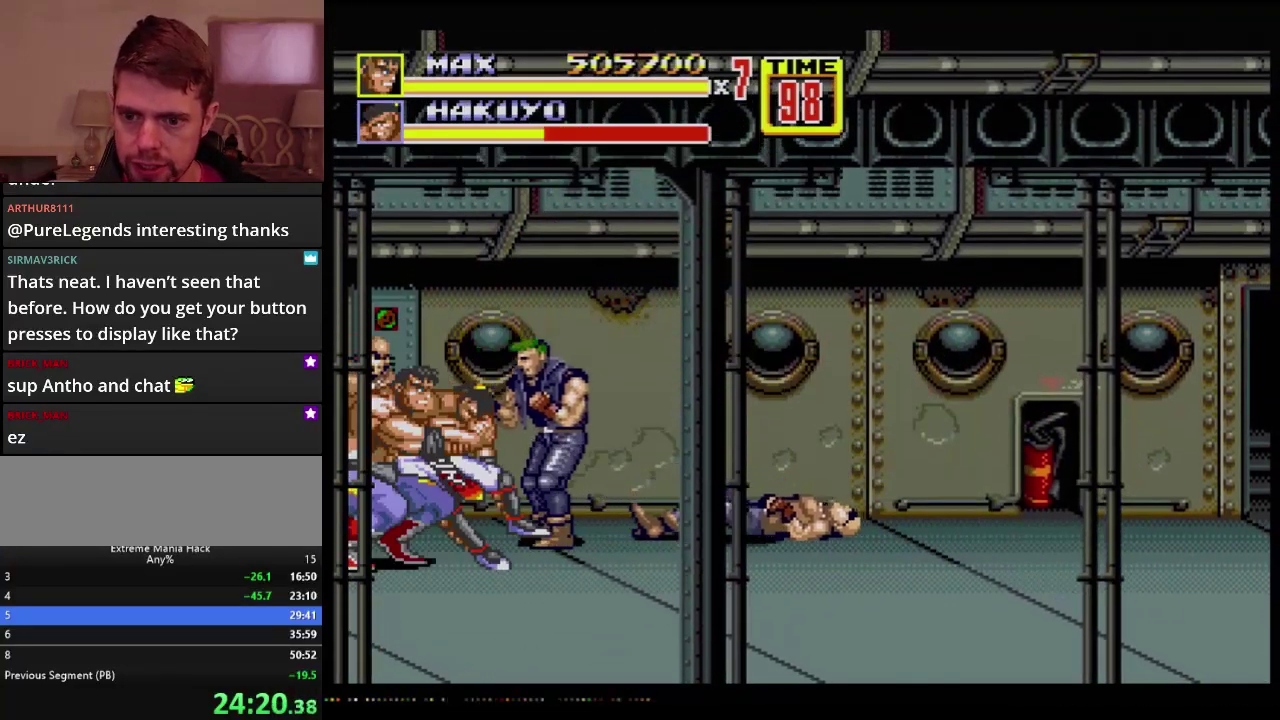
{"buttons": ["B"], "events": [[133, "B", "down"], [133, "DPAD_DOWN", "up"], [217, "B", "up"], [400, "B", "down"], [434, "DPAD_RIGHT", "up"]]}
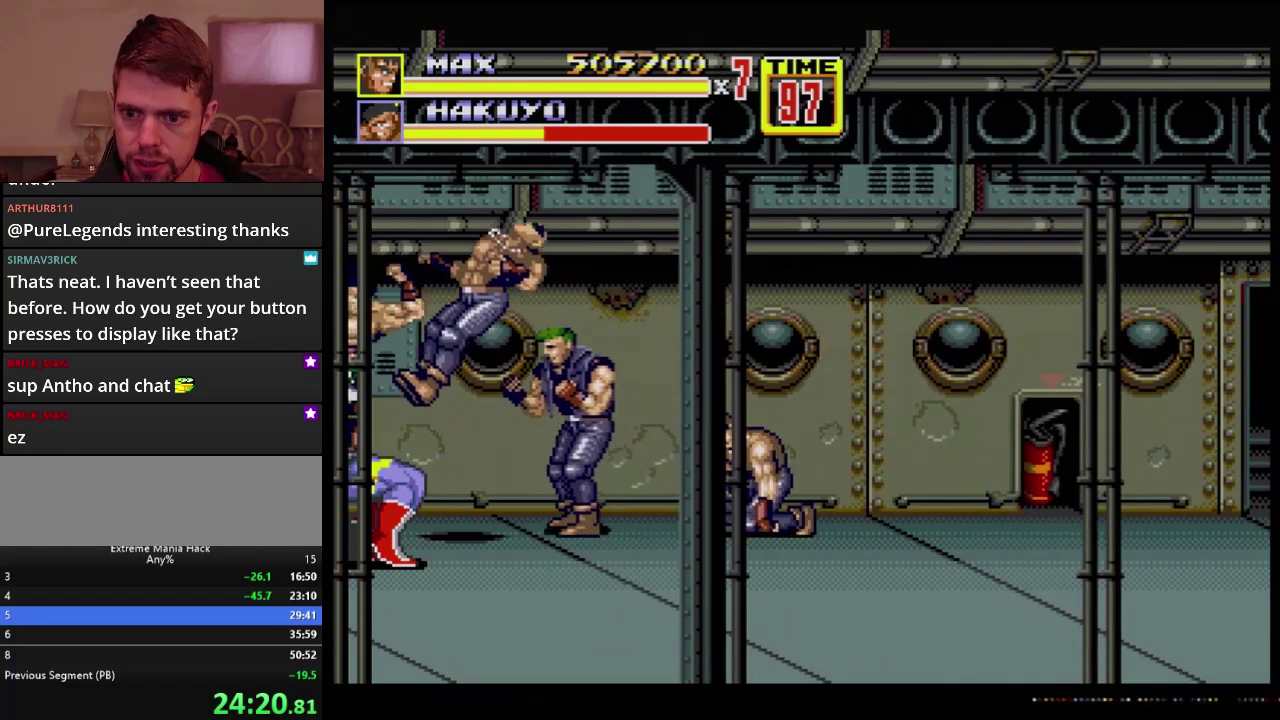
{"buttons": ["DPAD_UP", "DPAD_RIGHT"], "events": [[151, "B", "up"], [234, "DPAD_RIGHT", "down"], [317, "DPAD_UP", "down"], [417, "B", "down"], [484, "B", "up"]]}
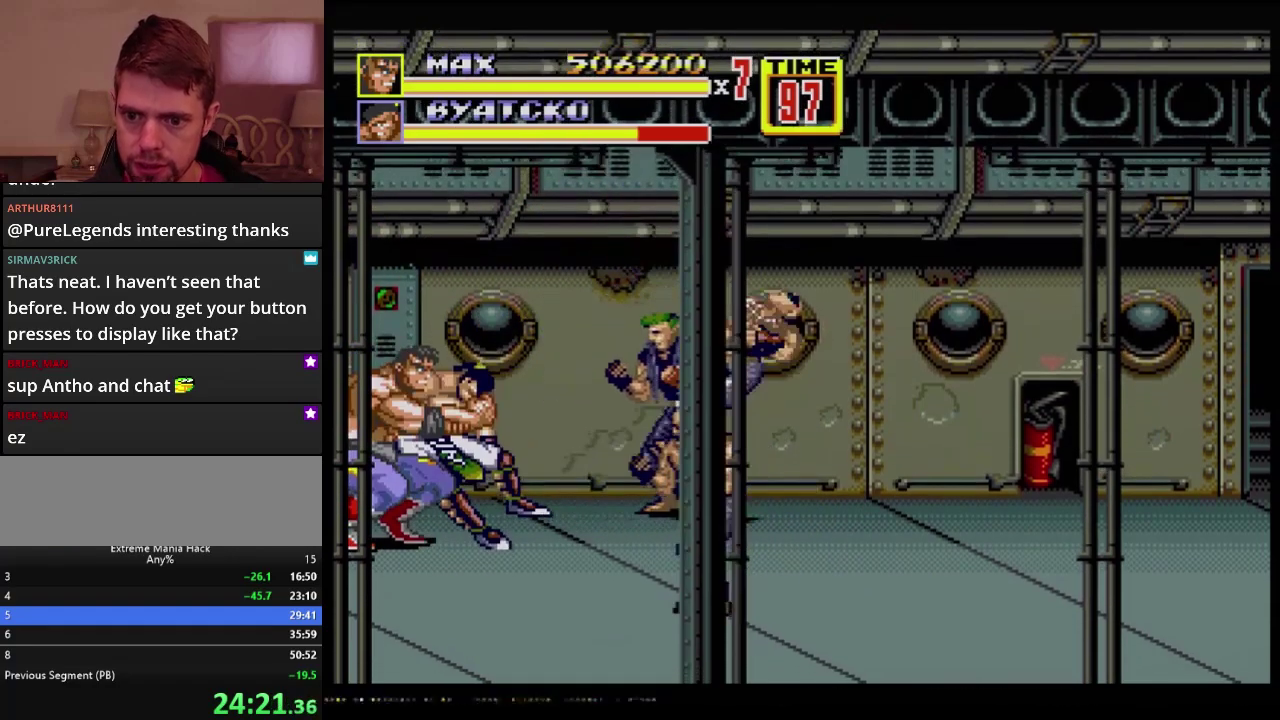
{"buttons": [], "events": [[33, "B", "down"], [100, "DPAD_UP", "up"], [117, "B", "up"], [150, "DPAD_RIGHT", "up"]]}
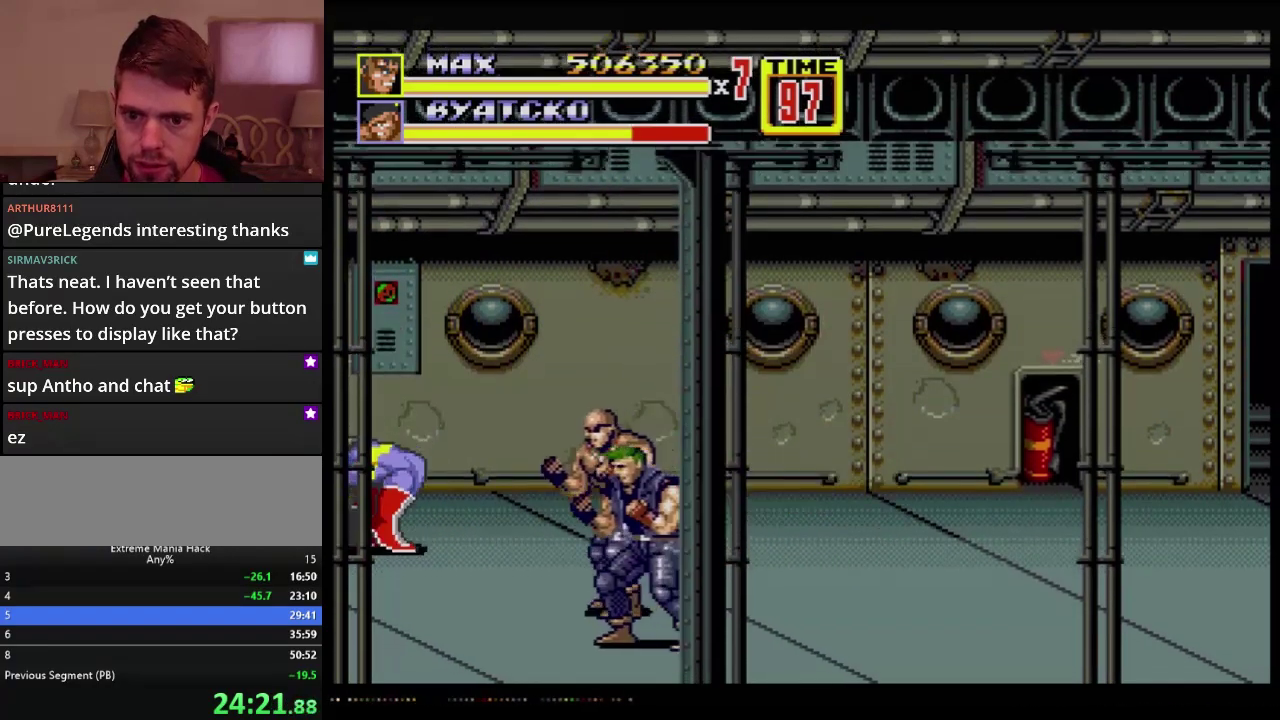
{"buttons": [], "events": [[167, "B", "down"], [167, "DPAD_RIGHT", "down"], [217, "B", "up"], [267, "B", "down"], [317, "B", "up"], [384, "B", "down"], [434, "B", "up"], [468, "DPAD_RIGHT", "up"]]}
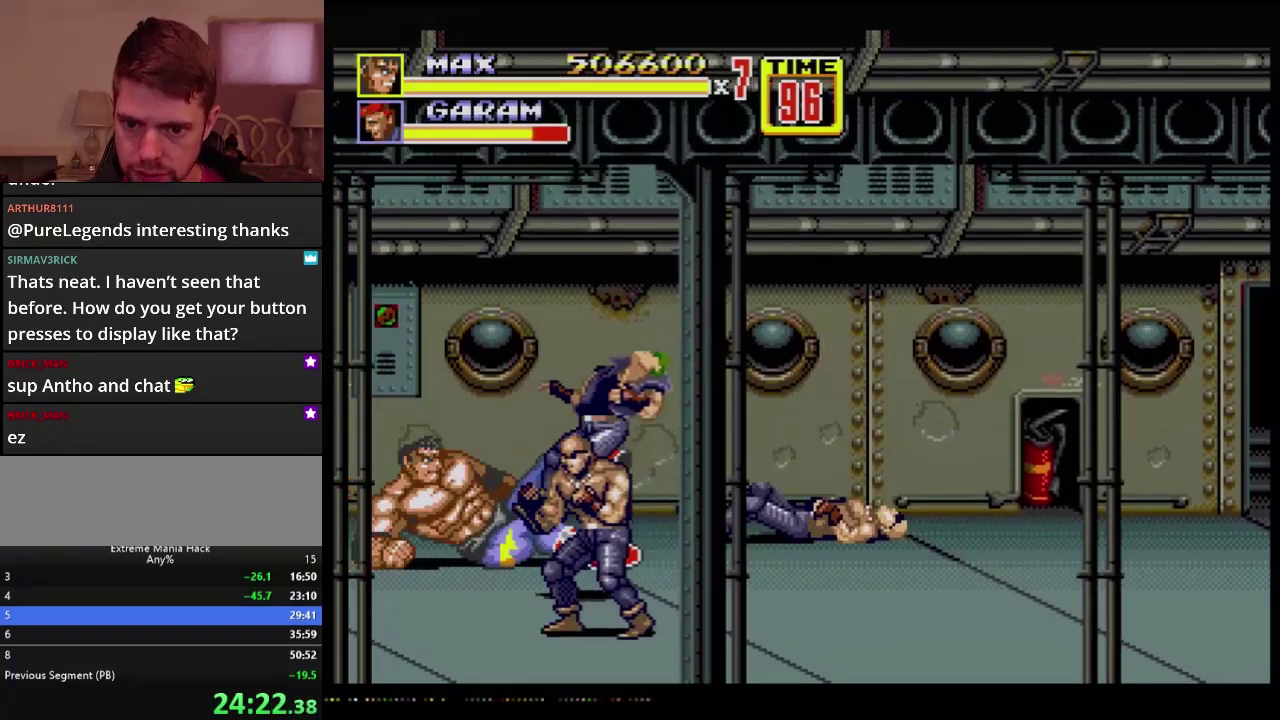
{"buttons": ["DPAD_DOWN", "DPAD_RIGHT"], "events": [[367, "DPAD_RIGHT", "down"], [417, "DPAD_DOWN", "down"]]}
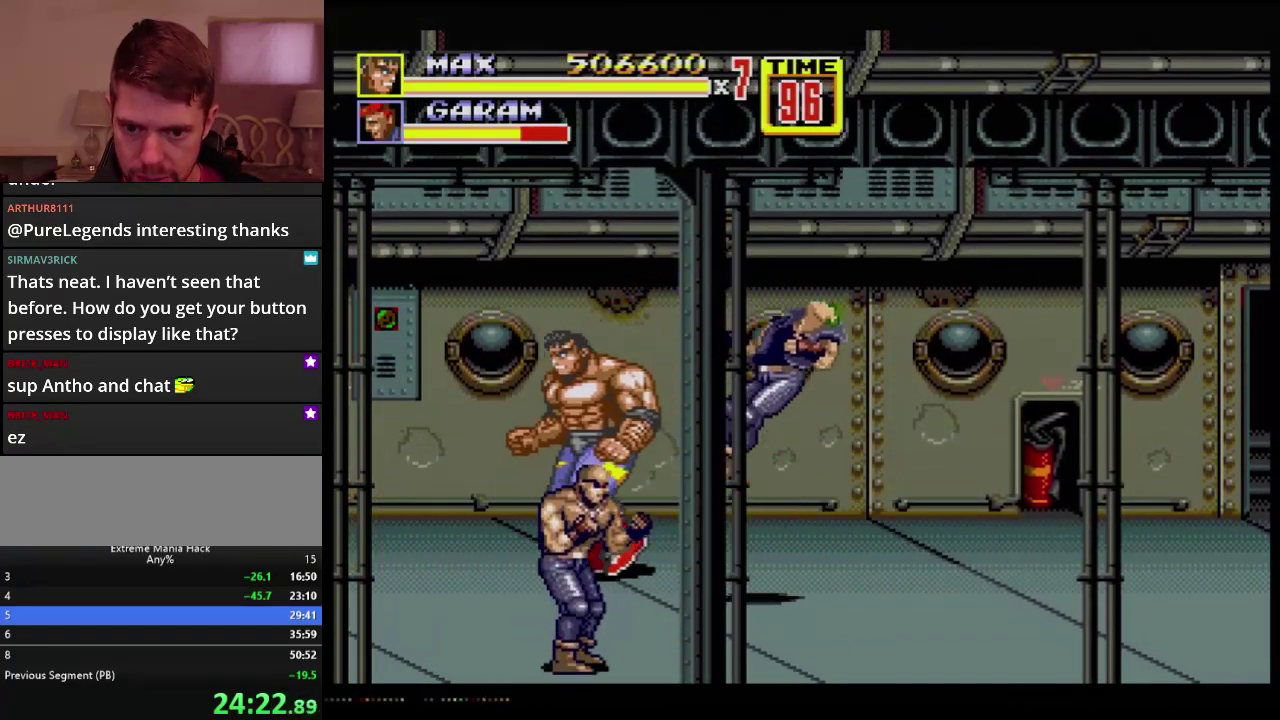
{"buttons": ["DPAD_DOWN", "DPAD_LEFT"], "events": [[50, "DPAD_RIGHT", "up"], [67, "DPAD_LEFT", "down"], [184, "DPAD_LEFT", "up"], [251, "DPAD_RIGHT", "down"], [367, "DPAD_RIGHT", "up"], [484, "DPAD_LEFT", "down"]]}
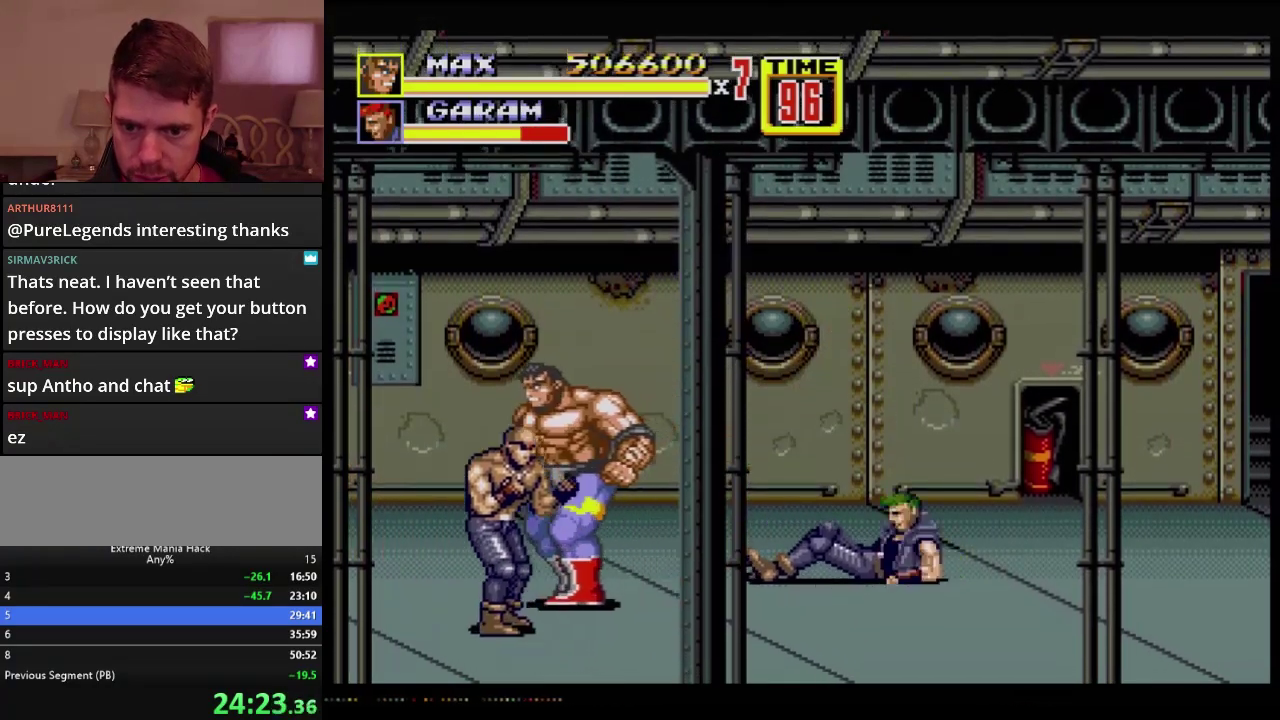
{"buttons": ["DPAD_DOWN", "DPAD_LEFT"], "events": []}
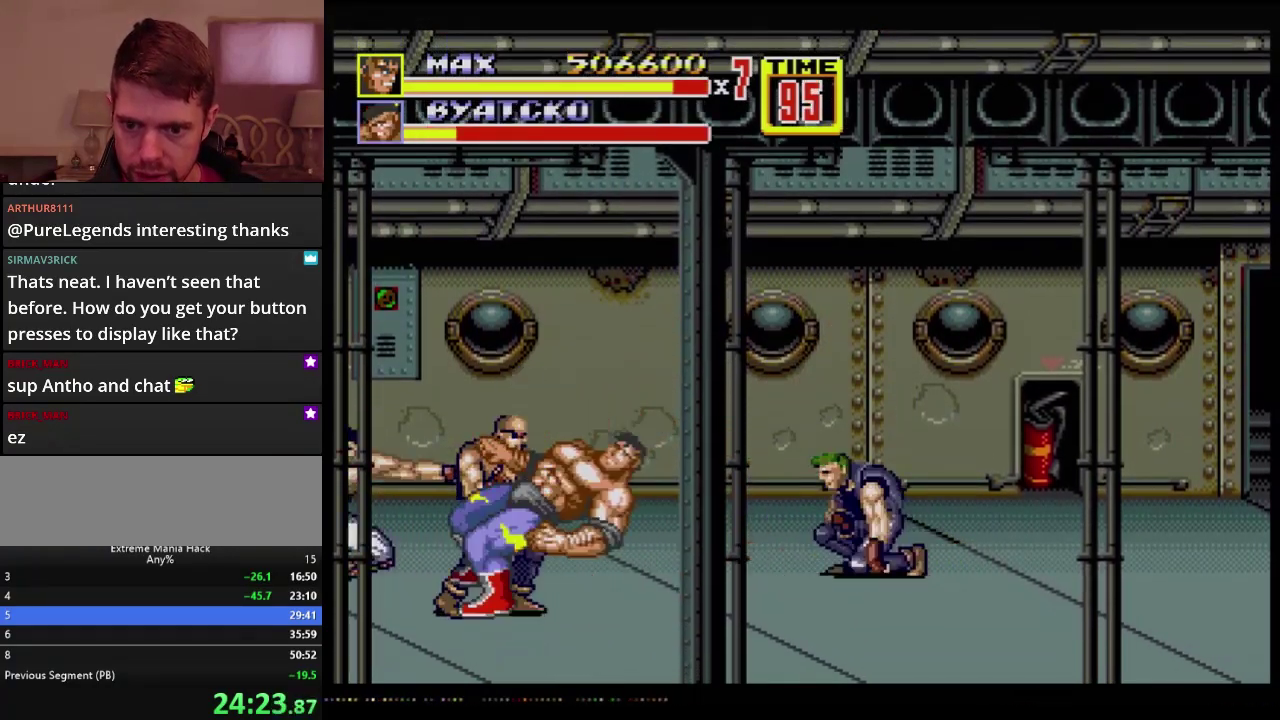
{"buttons": [], "events": [[184, "C", "down"], [184, "DPAD_LEFT", "up"], [201, "DPAD_DOWN", "up"], [201, "DPAD_RIGHT", "down"], [267, "C", "up"], [317, "DPAD_RIGHT", "up"]]}
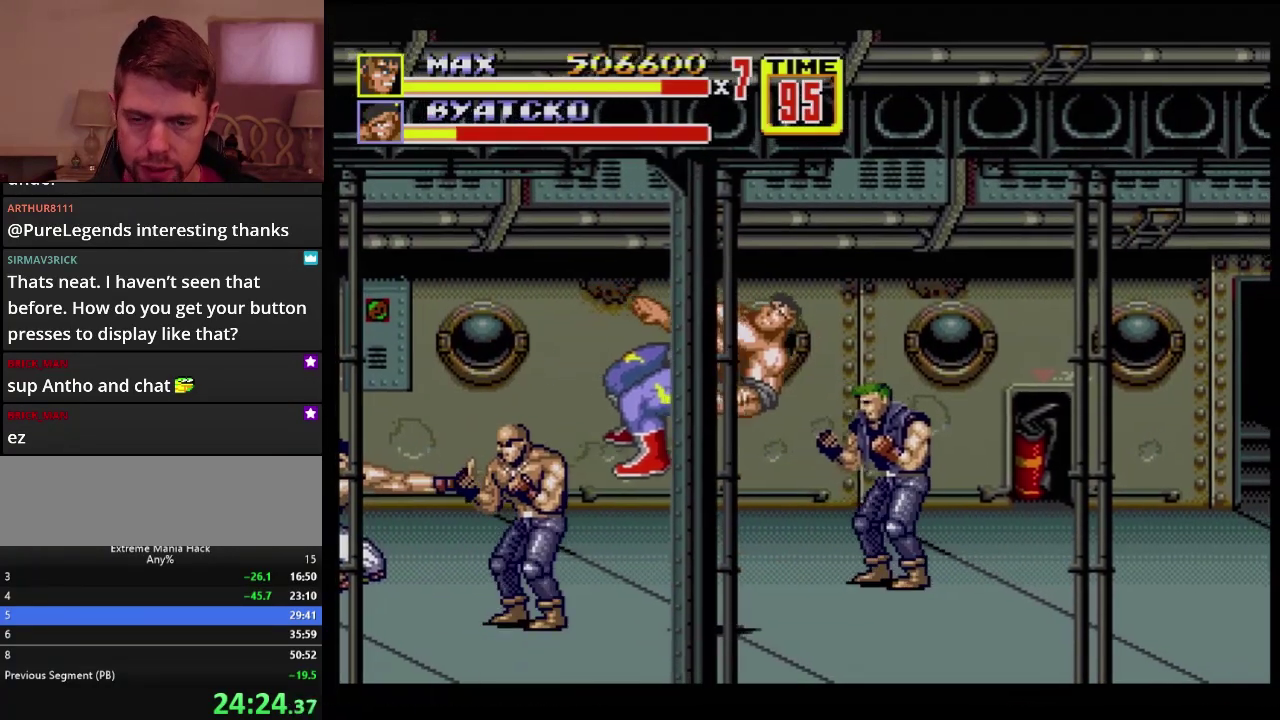
{"buttons": [], "events": []}
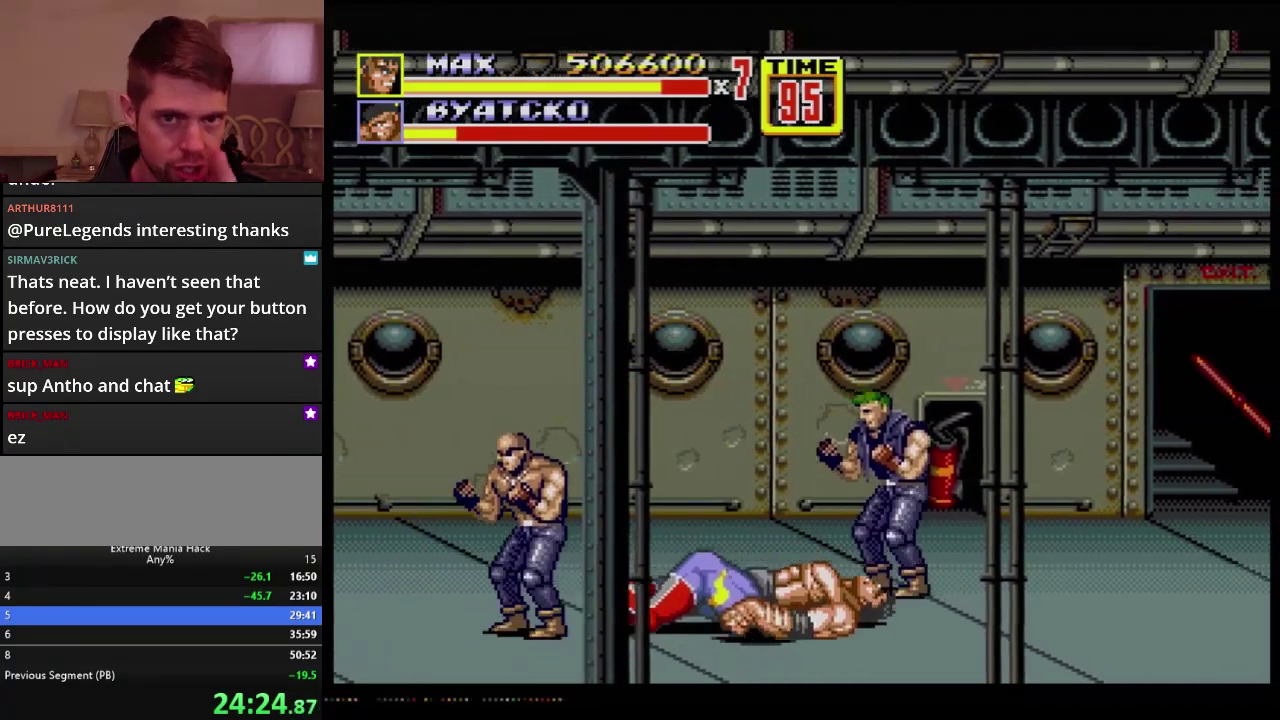
{"buttons": [], "events": []}
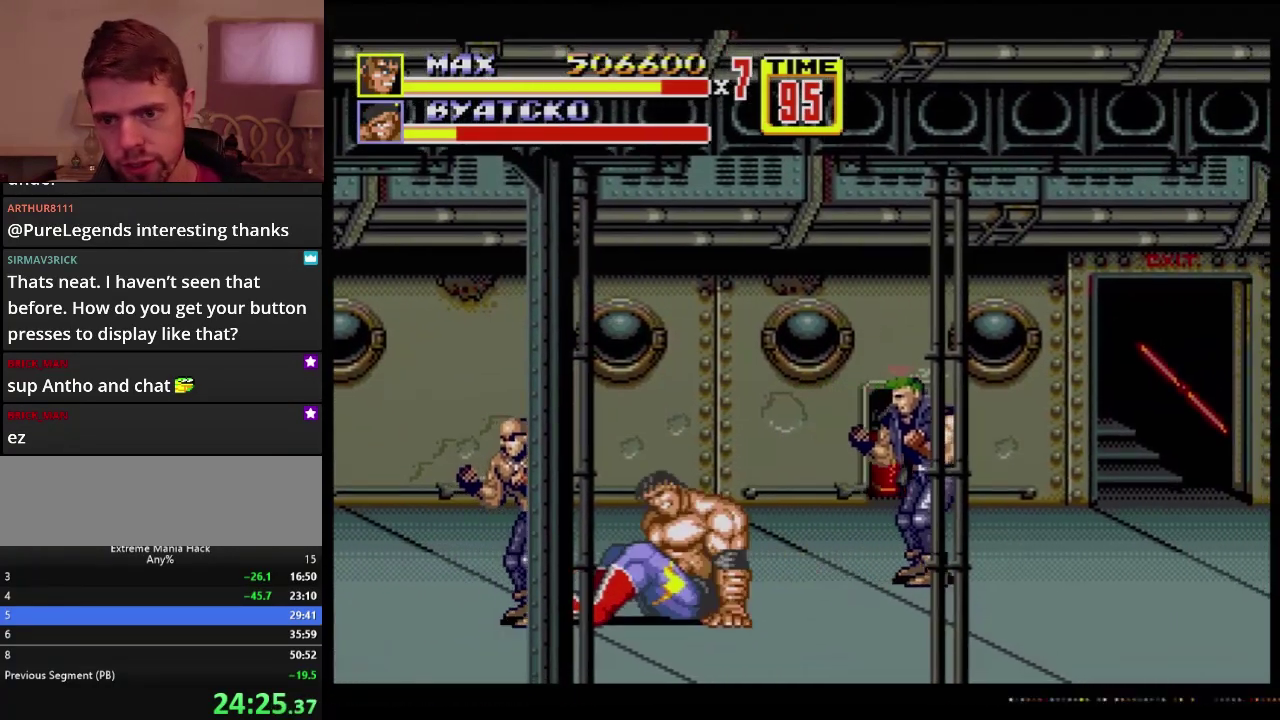
{"buttons": [], "events": []}
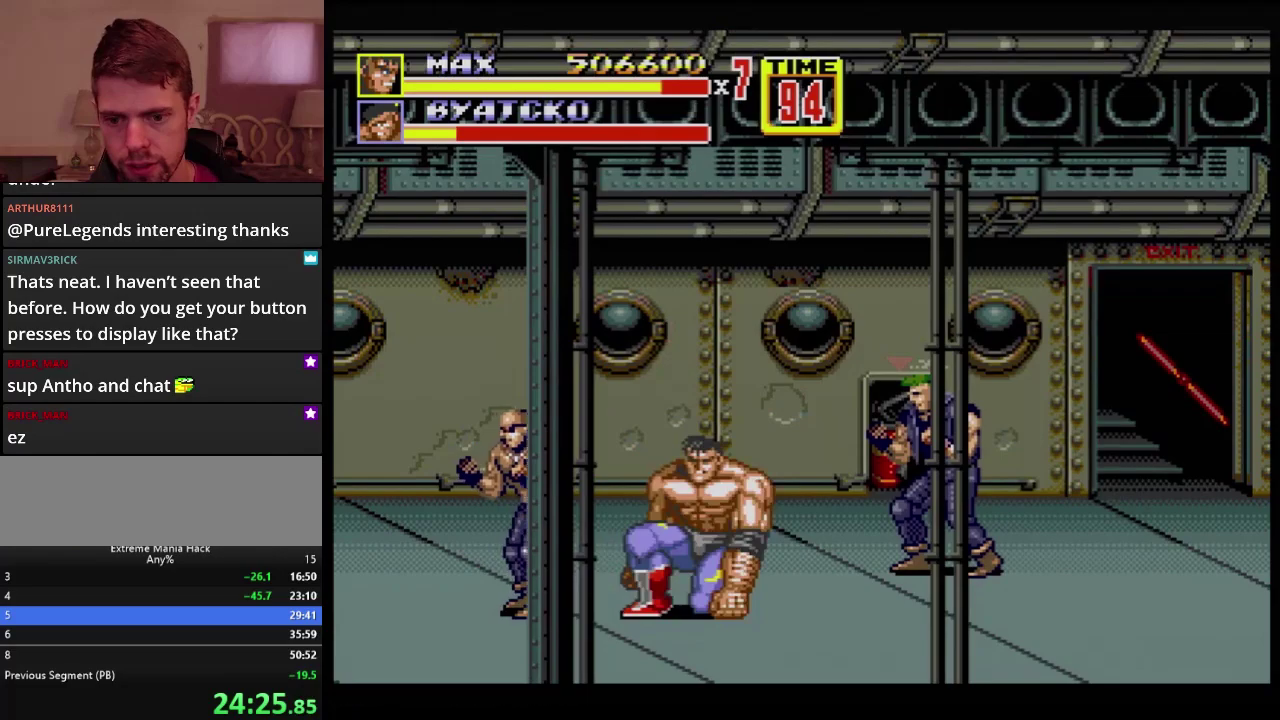
{"buttons": [], "events": [[50, "B", "down"], [116, "B", "up"], [167, "B", "down"], [450, "B", "up"]]}
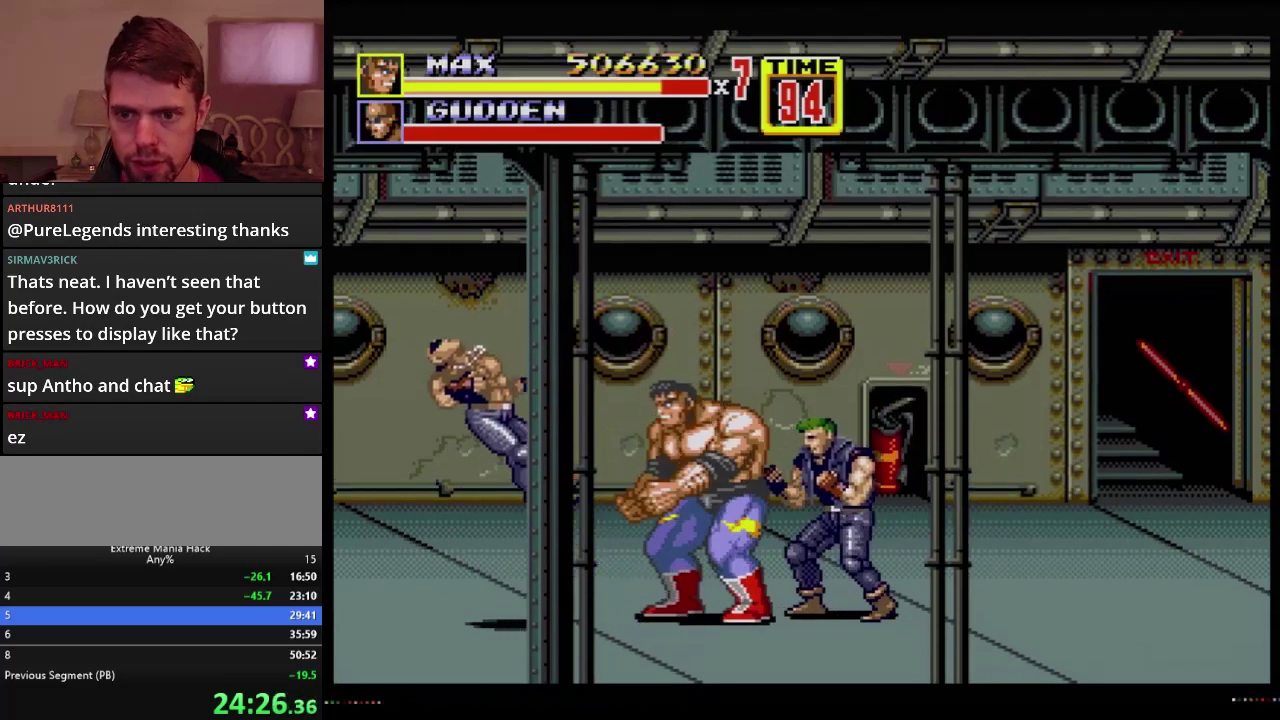
{"buttons": [], "events": [[50, "A", "down"], [100, "A", "up"], [167, "A", "down"], [217, "A", "up"]]}
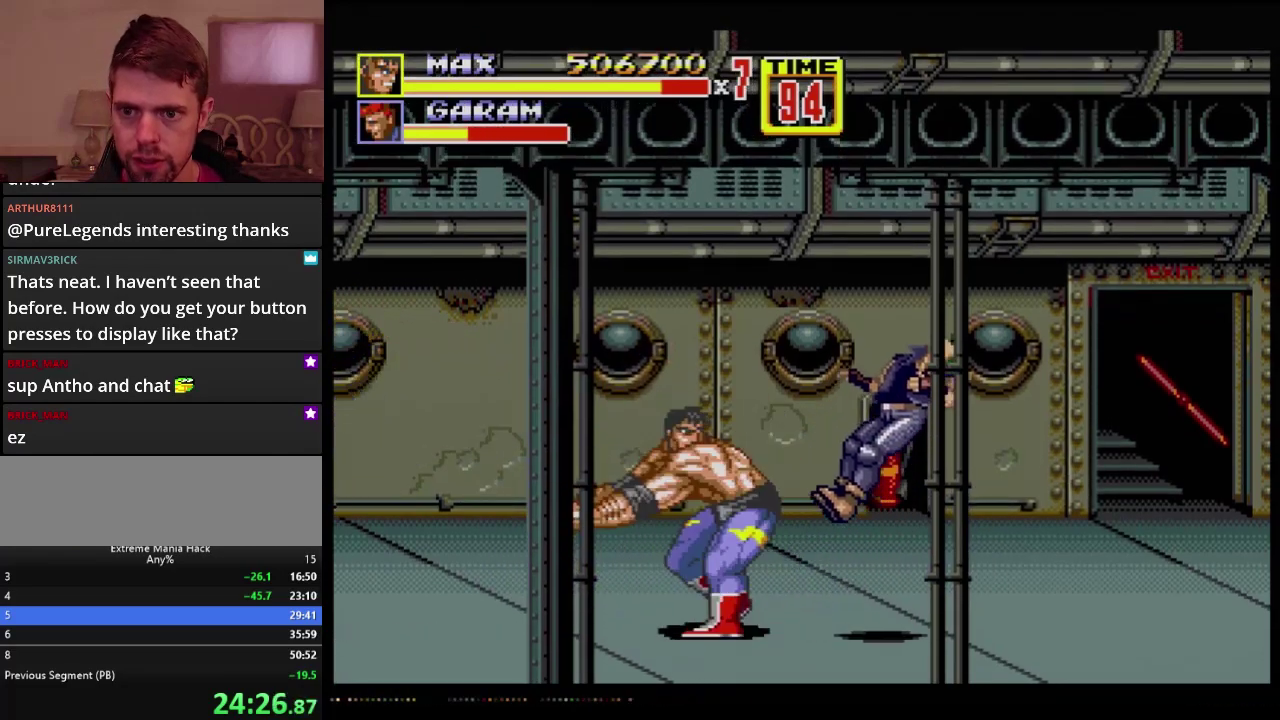
{"buttons": ["C", "DPAD_UP", "DPAD_RIGHT"], "events": [[300, "DPAD_RIGHT", "down"], [317, "DPAD_UP", "down"], [483, "C", "down"]]}
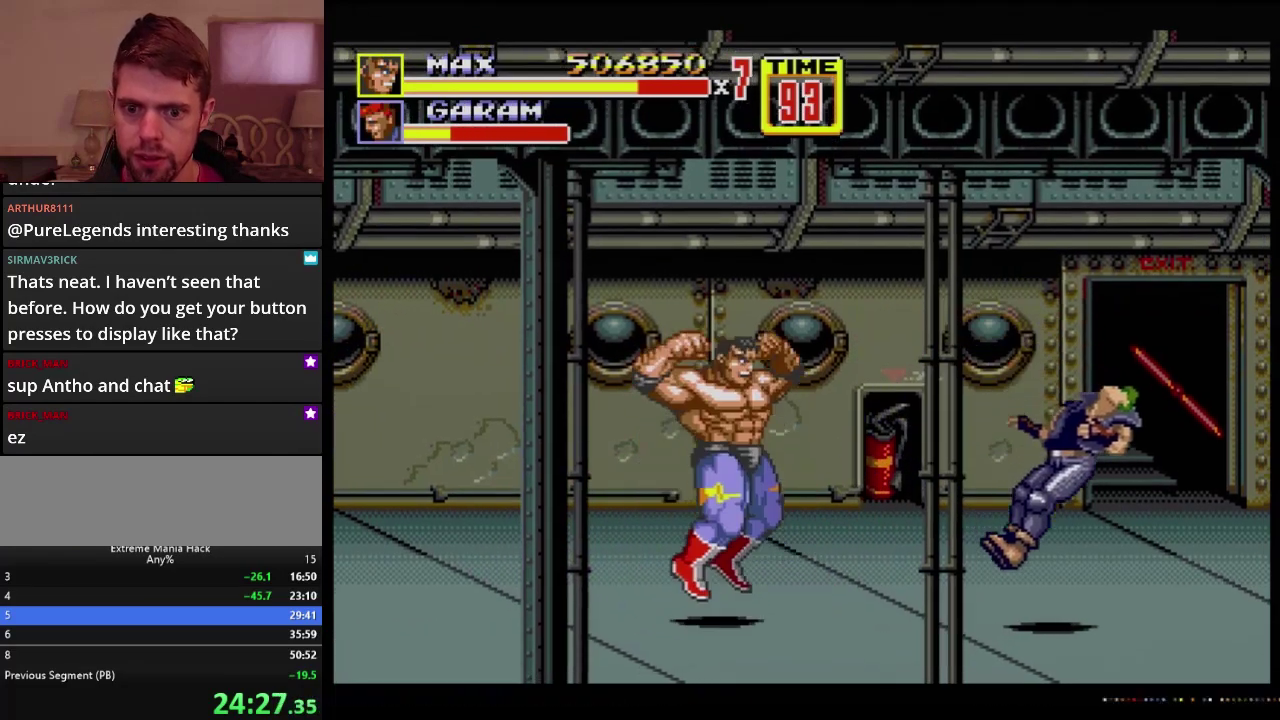
{"buttons": [], "events": [[50, "DPAD_UP", "up"], [67, "DPAD_DOWN", "down"], [100, "C", "up"], [150, "B", "down"], [217, "B", "up"], [267, "DPAD_RIGHT", "up"], [284, "DPAD_DOWN", "up"]]}
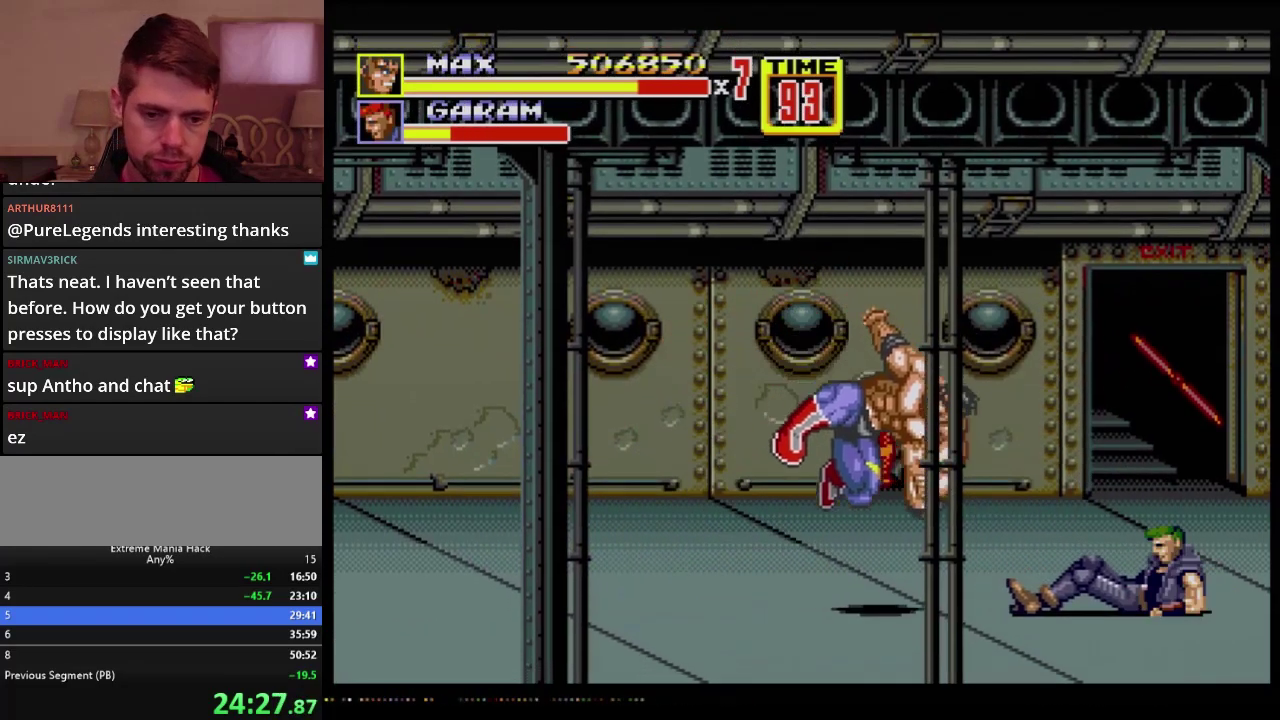
{"buttons": [], "events": [[233, "DPAD_RIGHT", "down"], [250, "B", "down"], [317, "B", "up"], [400, "DPAD_RIGHT", "up"]]}
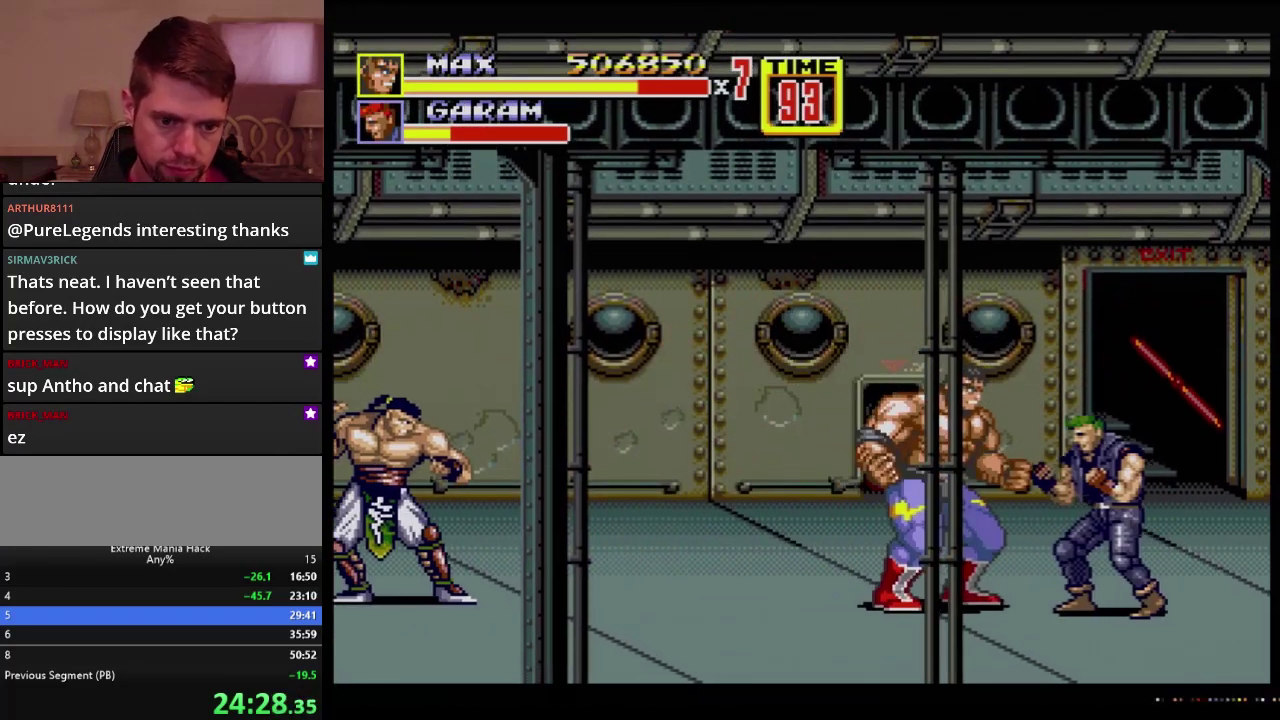
{"buttons": [], "events": [[317, "DPAD_RIGHT", "down"], [501, "DPAD_RIGHT", "up"]]}
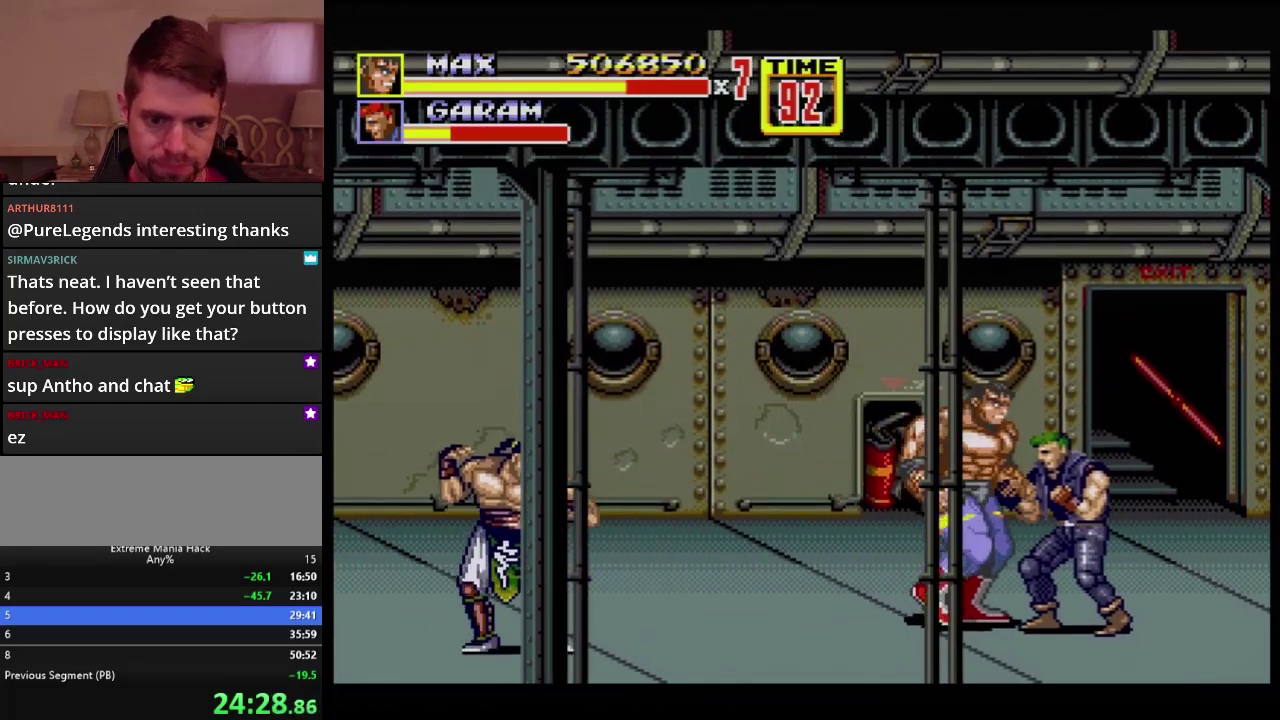
{"buttons": [], "events": [[50, "DPAD_RIGHT", "down"], [133, "DPAD_UP", "down"], [200, "DPAD_UP", "up"], [233, "DPAD_RIGHT", "up"]]}
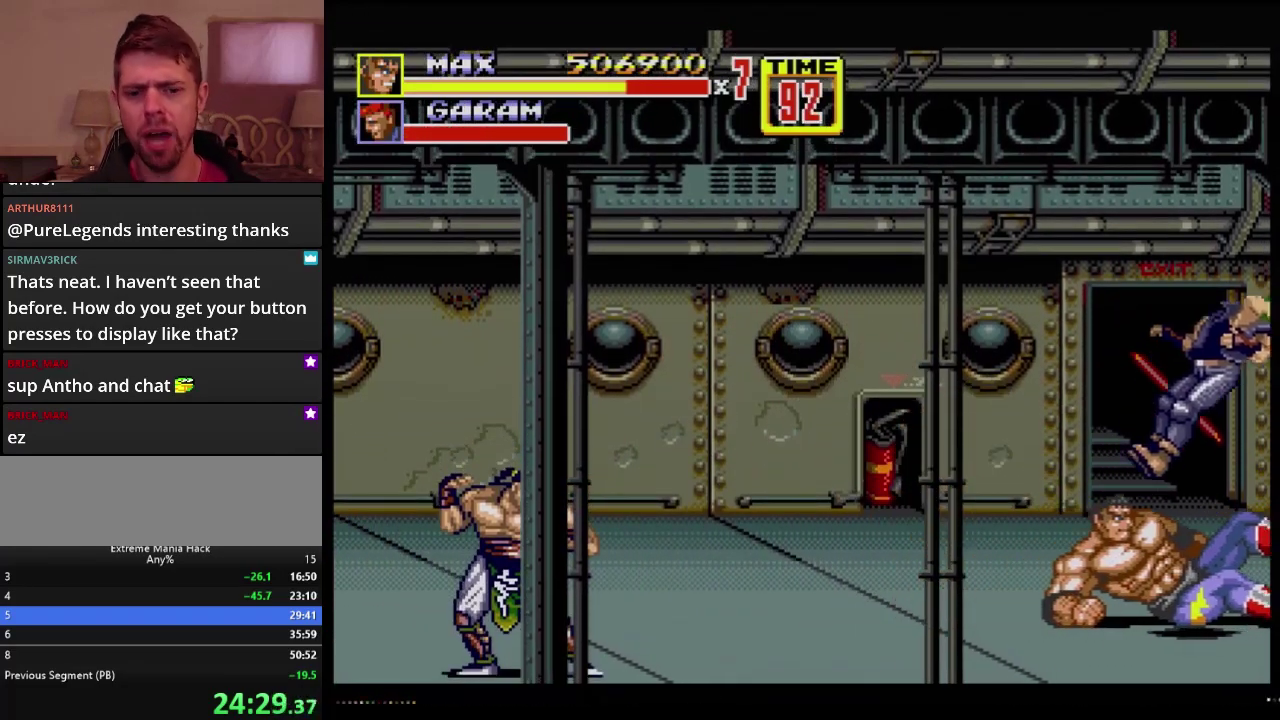
{"buttons": ["DPAD_DOWN", "DPAD_LEFT"], "events": [[351, "DPAD_DOWN", "down"], [351, "DPAD_LEFT", "down"]]}
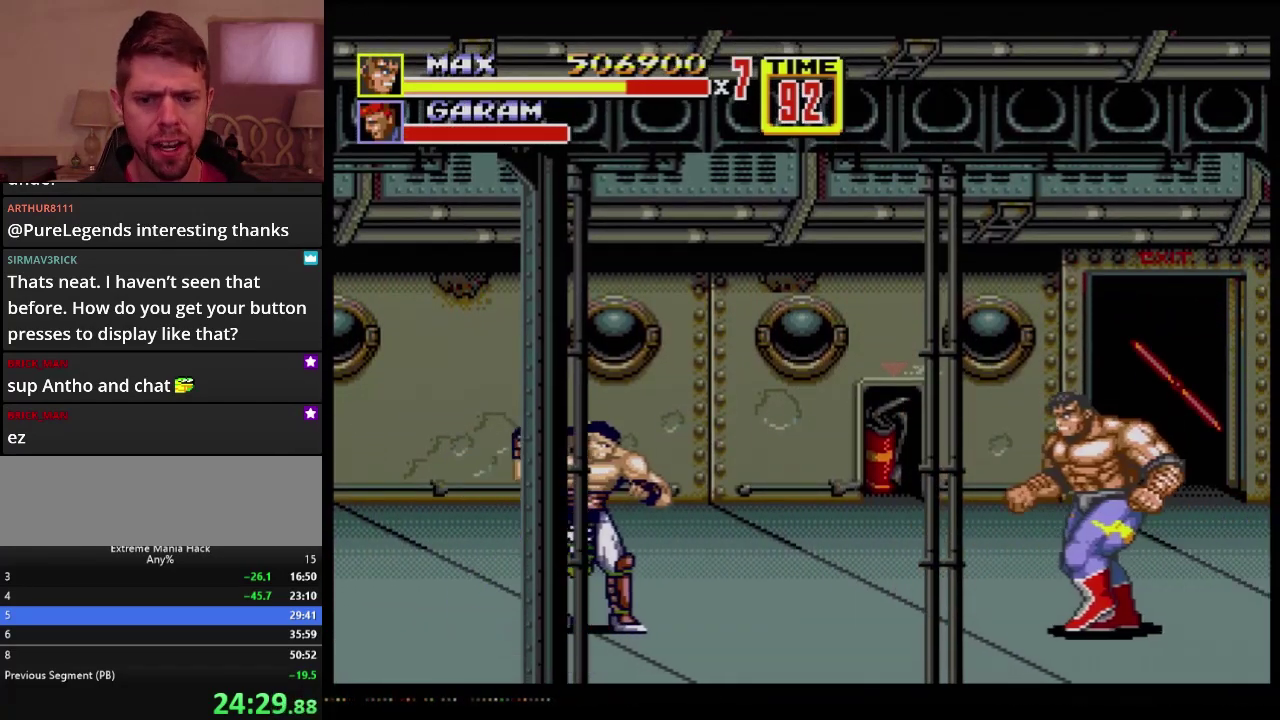
{"buttons": ["DPAD_LEFT"], "events": [[167, "DPAD_DOWN", "up"]]}
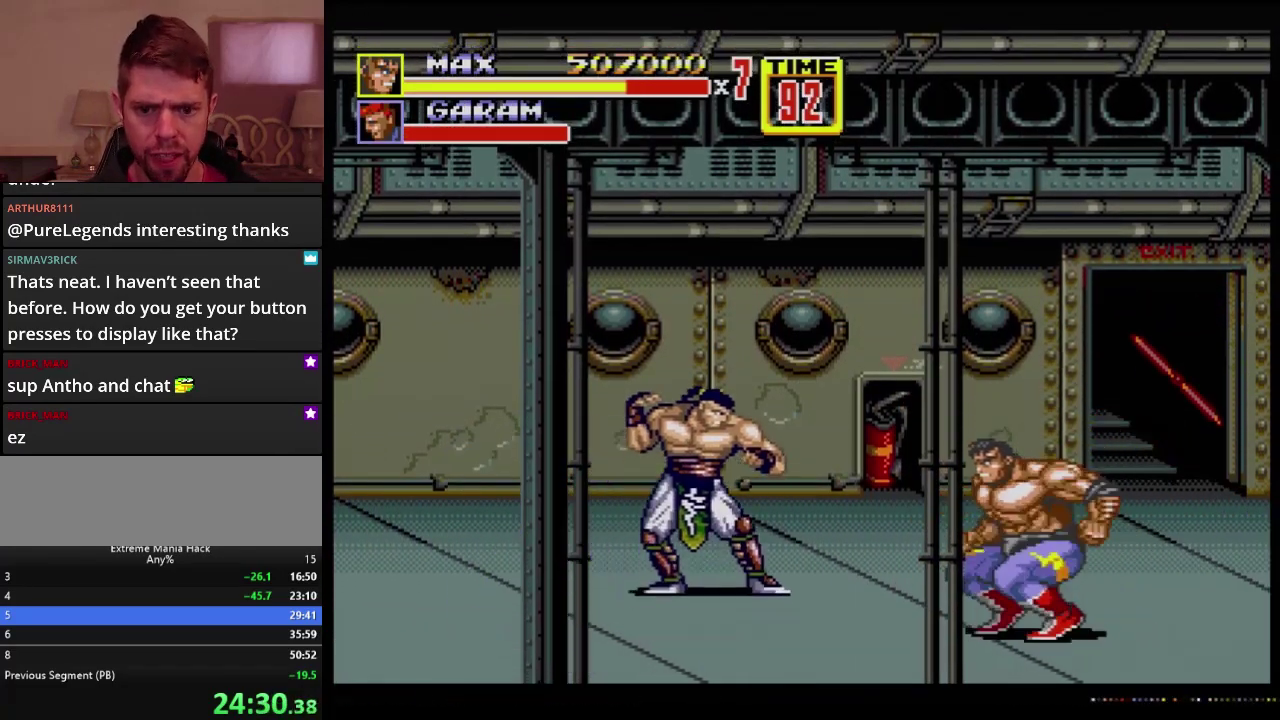
{"buttons": ["B", "DPAD_DOWN", "DPAD_LEFT"], "events": [[50, "C", "down"], [200, "C", "up"], [200, "DPAD_LEFT", "up"], [384, "DPAD_DOWN", "down"], [401, "DPAD_LEFT", "down"], [501, "B", "down"]]}
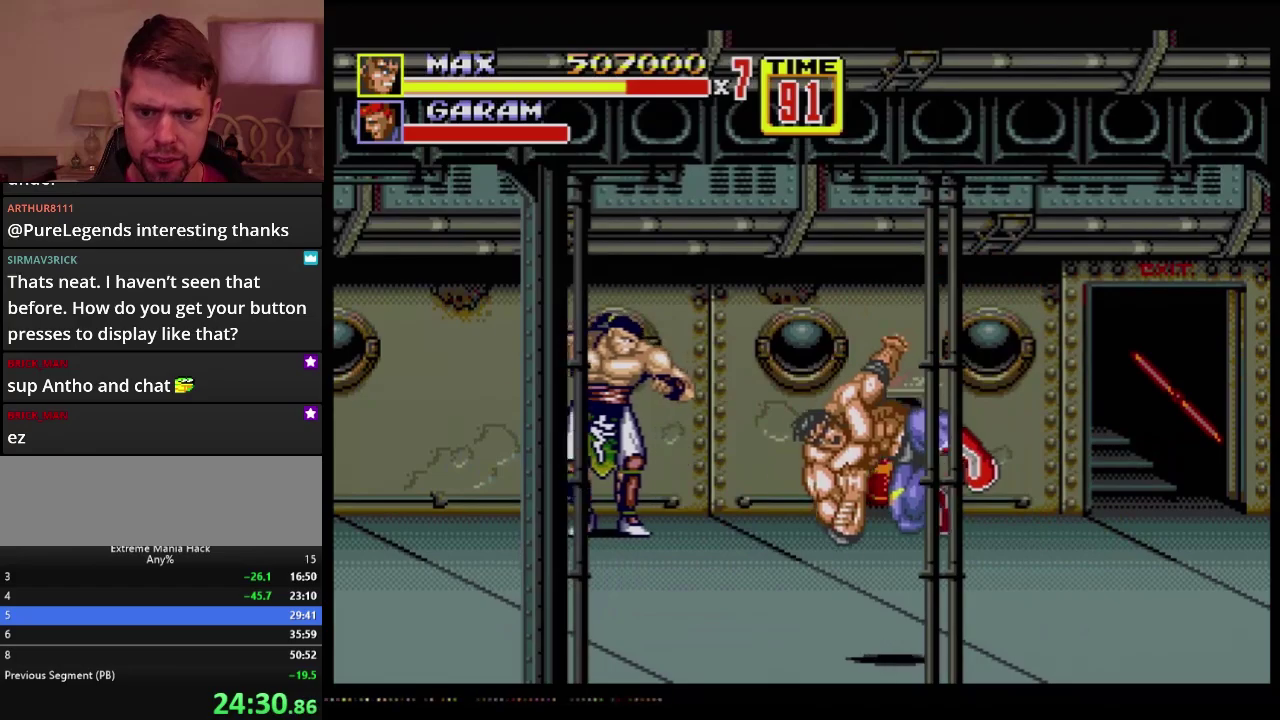
{"buttons": ["DPAD_UP", "DPAD_LEFT"], "events": [[150, "DPAD_DOWN", "up"], [167, "DPAD_LEFT", "up"], [217, "B", "up"], [300, "DPAD_UP", "down"], [317, "DPAD_LEFT", "down"]]}
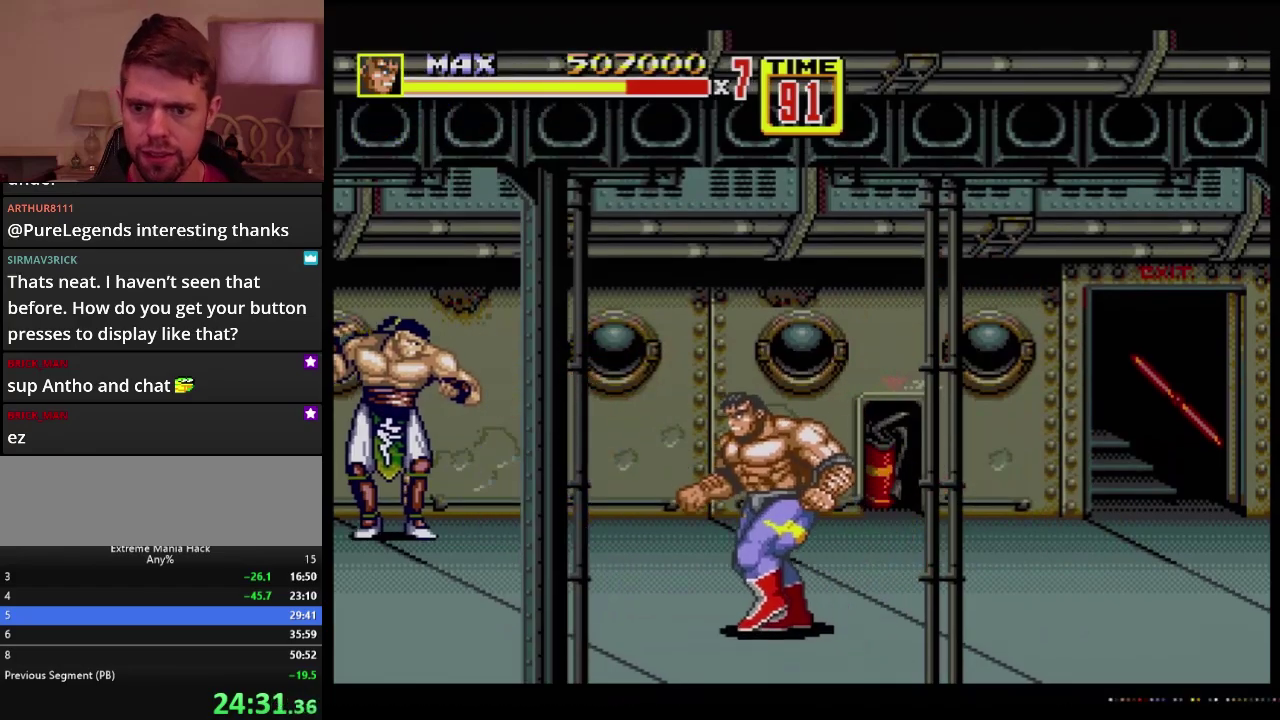
{"buttons": ["DPAD_UP", "DPAD_LEFT"], "events": []}
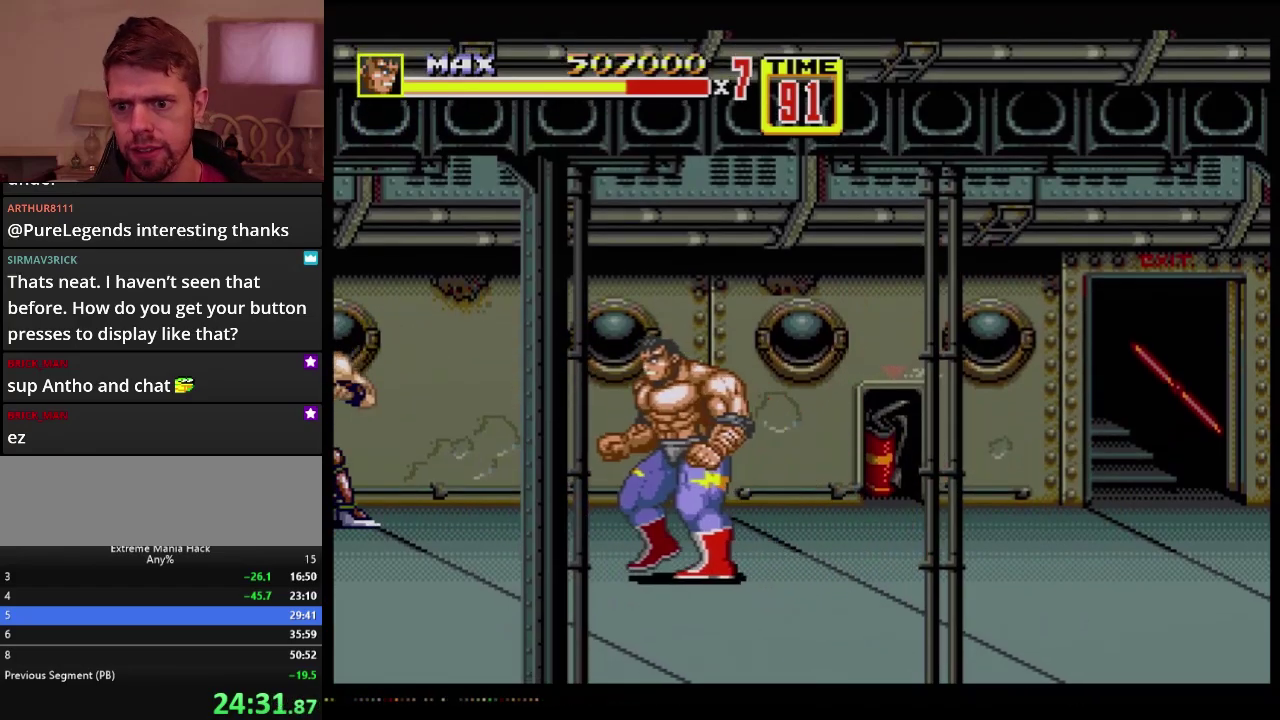
{"buttons": ["DPAD_UP", "DPAD_LEFT"], "events": [[333, "DPAD_LEFT", "up"], [333, "DPAD_RIGHT", "down"], [383, "DPAD_RIGHT", "up"], [417, "DPAD_LEFT", "down"]]}
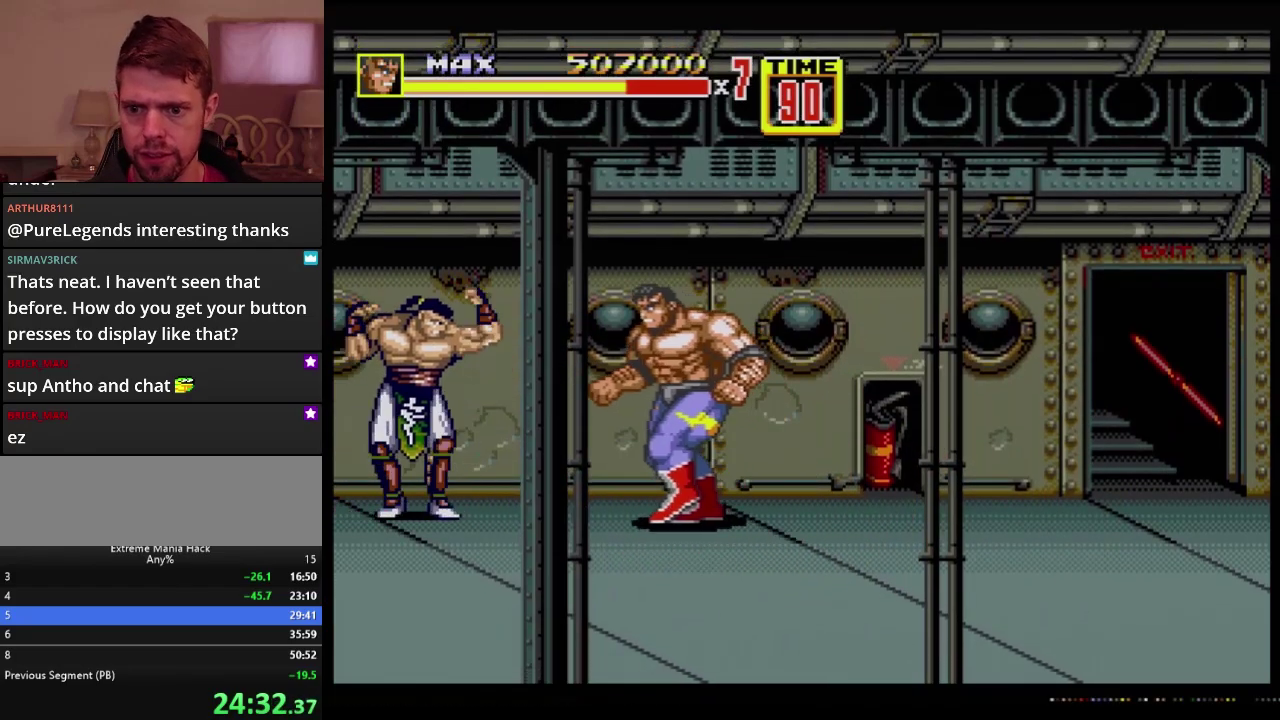
{"buttons": ["DPAD_DOWN", "DPAD_LEFT"], "events": [[100, "C", "down"], [250, "C", "up"], [267, "DPAD_UP", "up"], [300, "DPAD_LEFT", "up"], [451, "DPAD_DOWN", "down"], [451, "DPAD_LEFT", "down"]]}
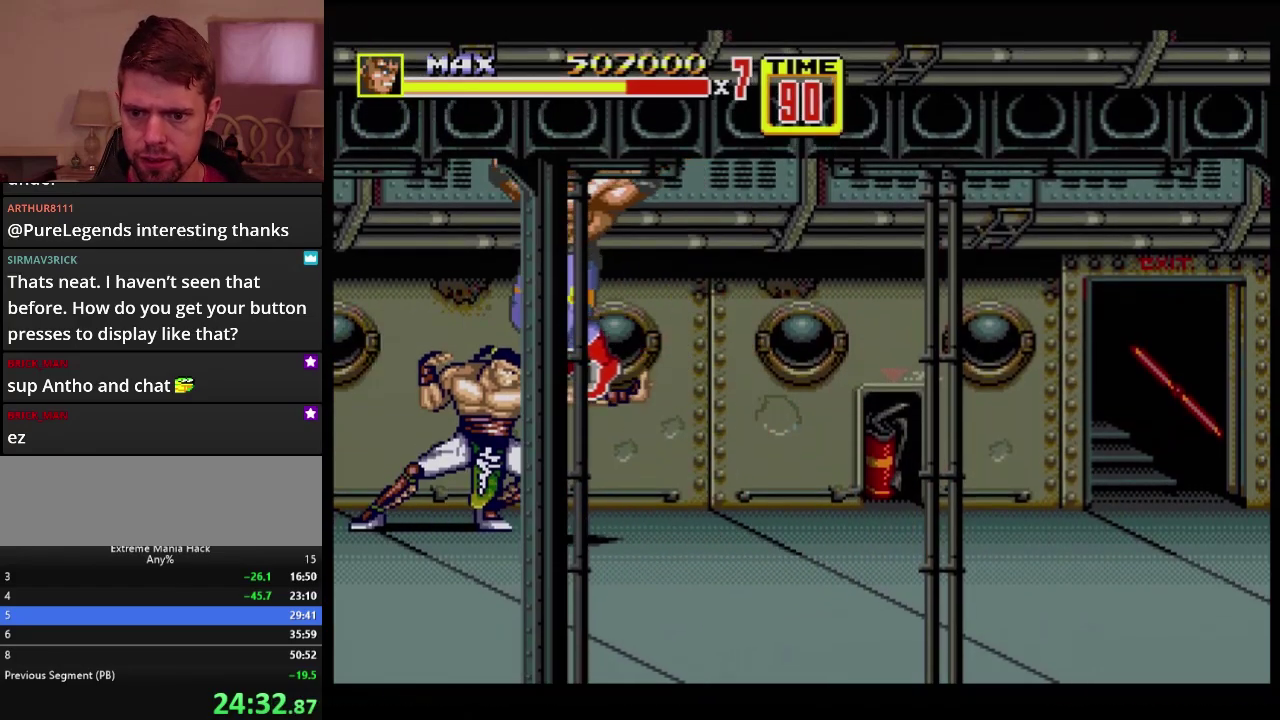
{"buttons": ["DPAD_LEFT"], "events": [[167, "B", "down"], [267, "DPAD_DOWN", "up"], [300, "B", "up"]]}
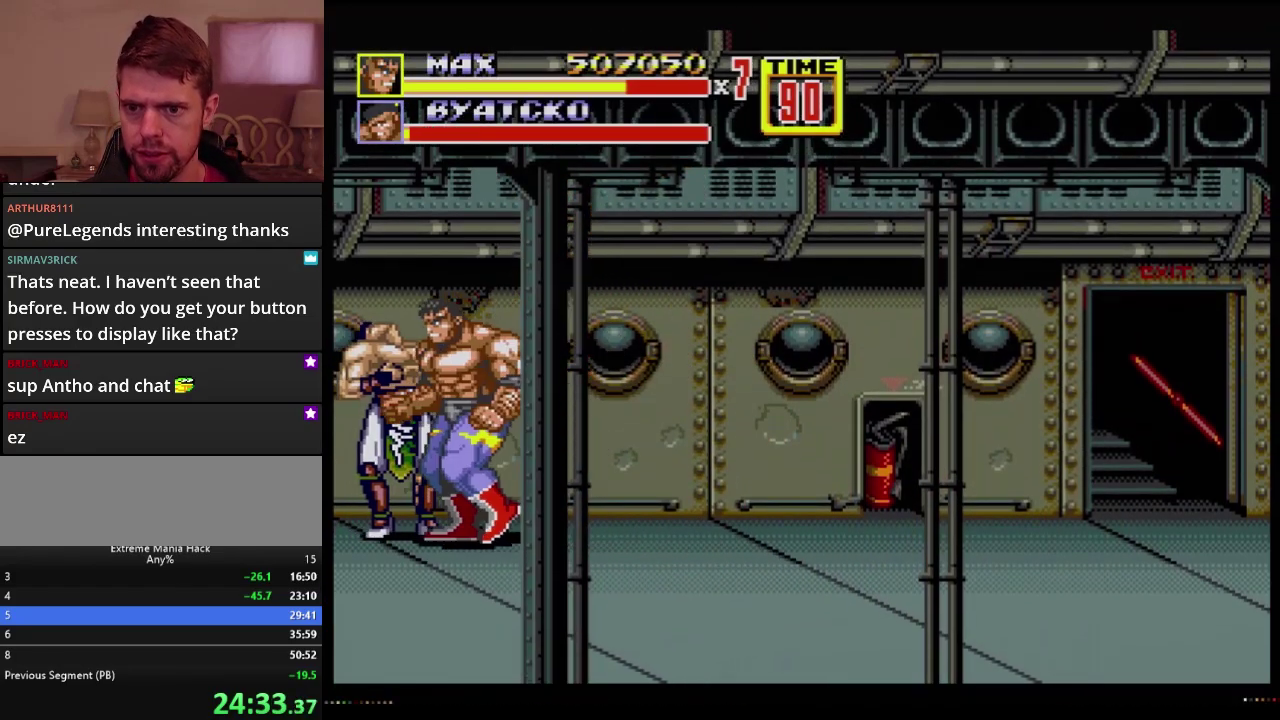
{"buttons": ["DPAD_RIGHT"], "events": [[334, "C", "down"], [334, "DPAD_LEFT", "up"], [367, "DPAD_RIGHT", "down"], [434, "C", "up"]]}
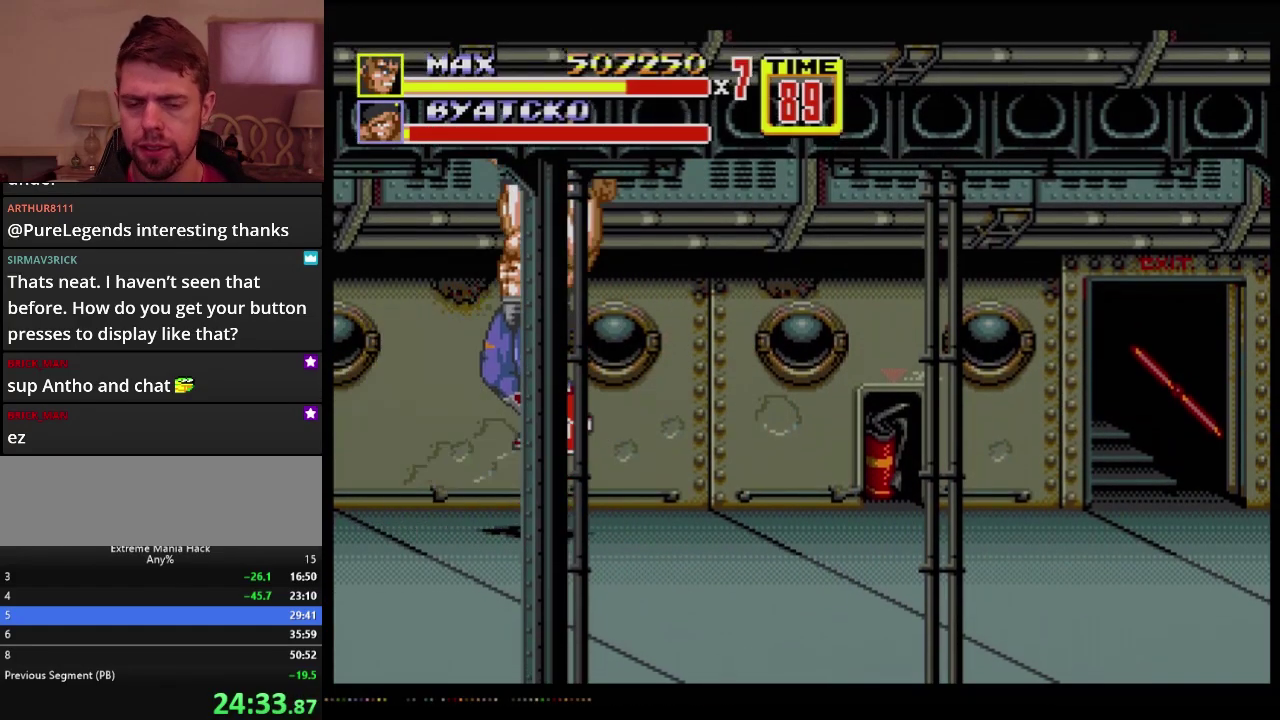
{"buttons": ["DPAD_RIGHT"], "events": [[16, "B", "down"], [83, "DPAD_RIGHT", "up"], [100, "B", "up"], [367, "DPAD_RIGHT", "down"]]}